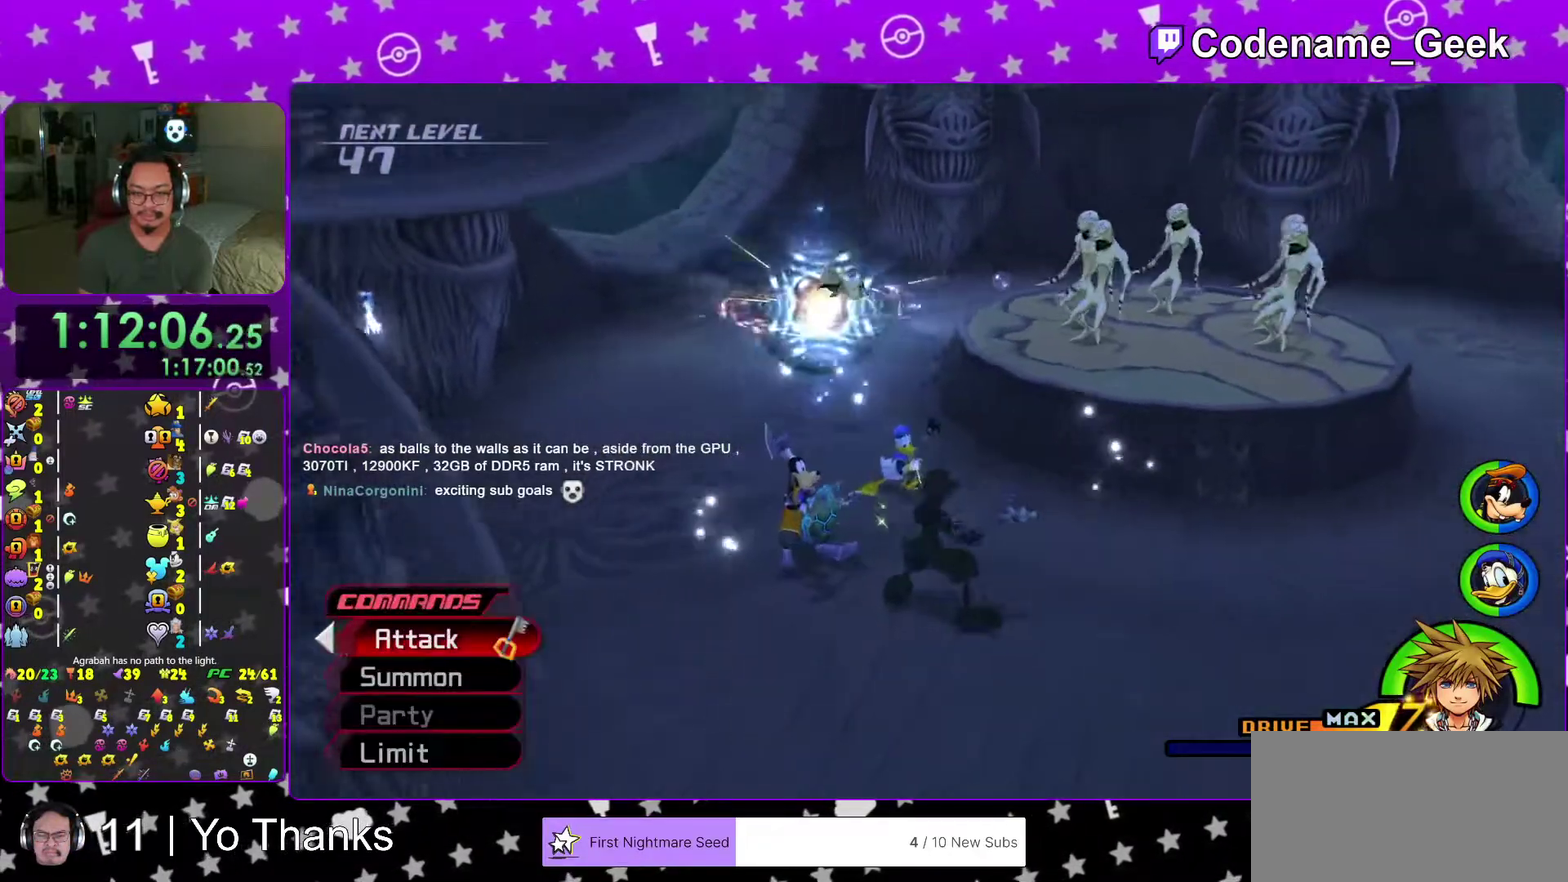
Gameplay with a controller (Nintendo layout); each line is a JSON object with the inputs held at the frame after it (dt_ms = milliseconds from this image to that frame). "events" lists button and stick changes between this image and that frame as [ms after this image, input, new state], when the widget could be followed in between. This overlay highlights the sticks when they move; stick clicks (L3 R3) are not distinguishable. Not read: L3 R3 SELECT START.
{"dt_ms": 700, "buttons": [], "left_stick": "up", "right_stick": "down", "events": [[50, "B", "down"], [233, "B", "up"], [317, "Y", "down"], [433, "right_stick", "down"], [567, "right_stick", "center"], [600, "left_stick", "up"], [617, "Y", "up"], [634, "right_stick", "down"]]}
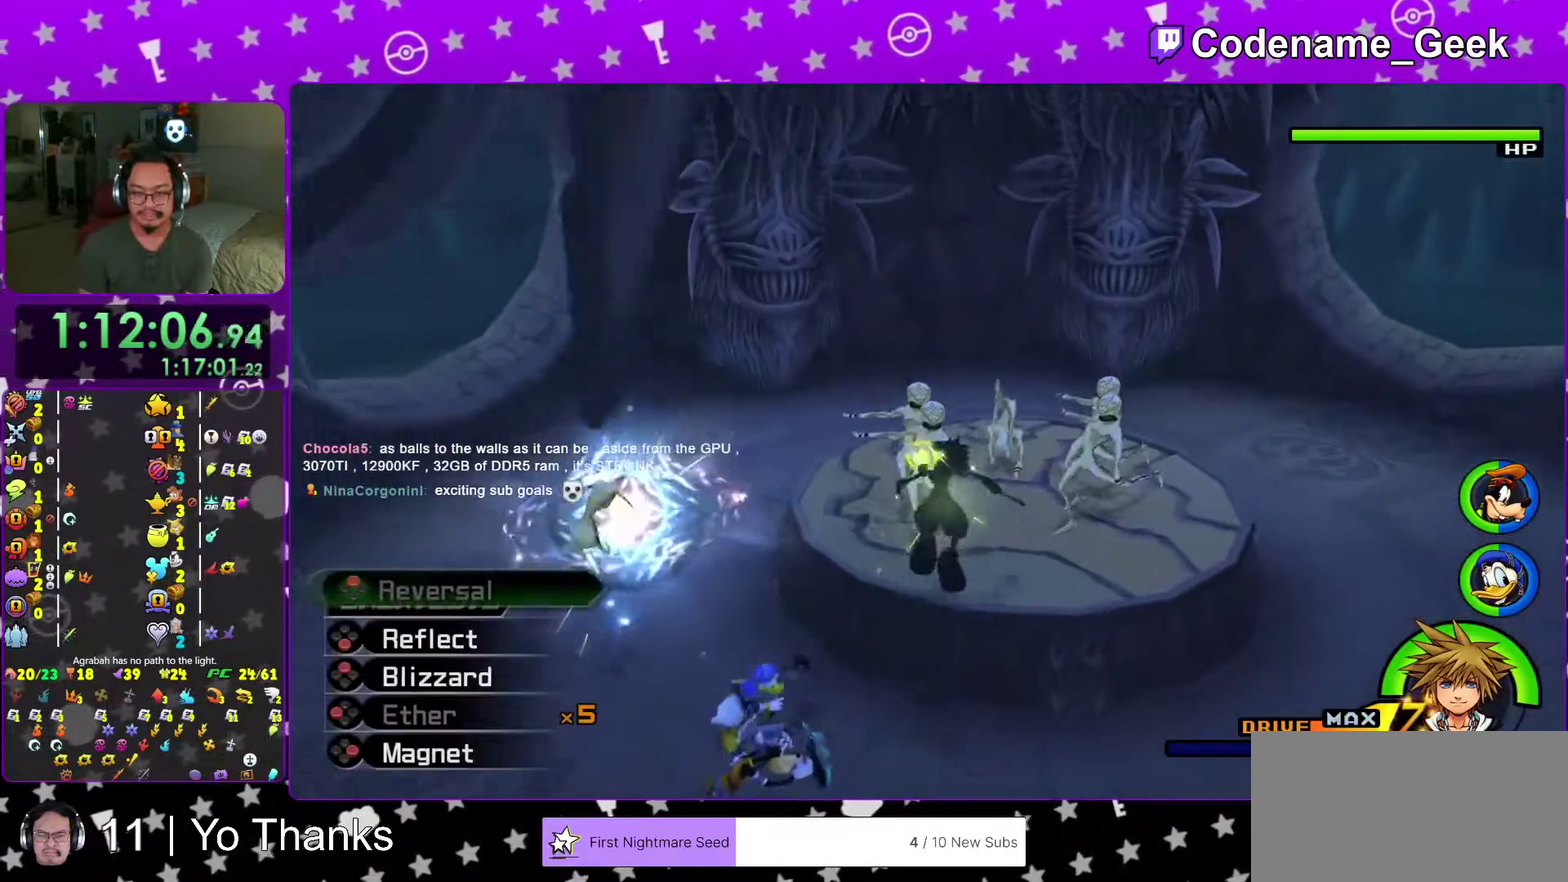
{"dt_ms": 284, "buttons": [], "left_stick": "up-left", "right_stick": "down", "events": [[251, "left_stick", "up-left"]]}
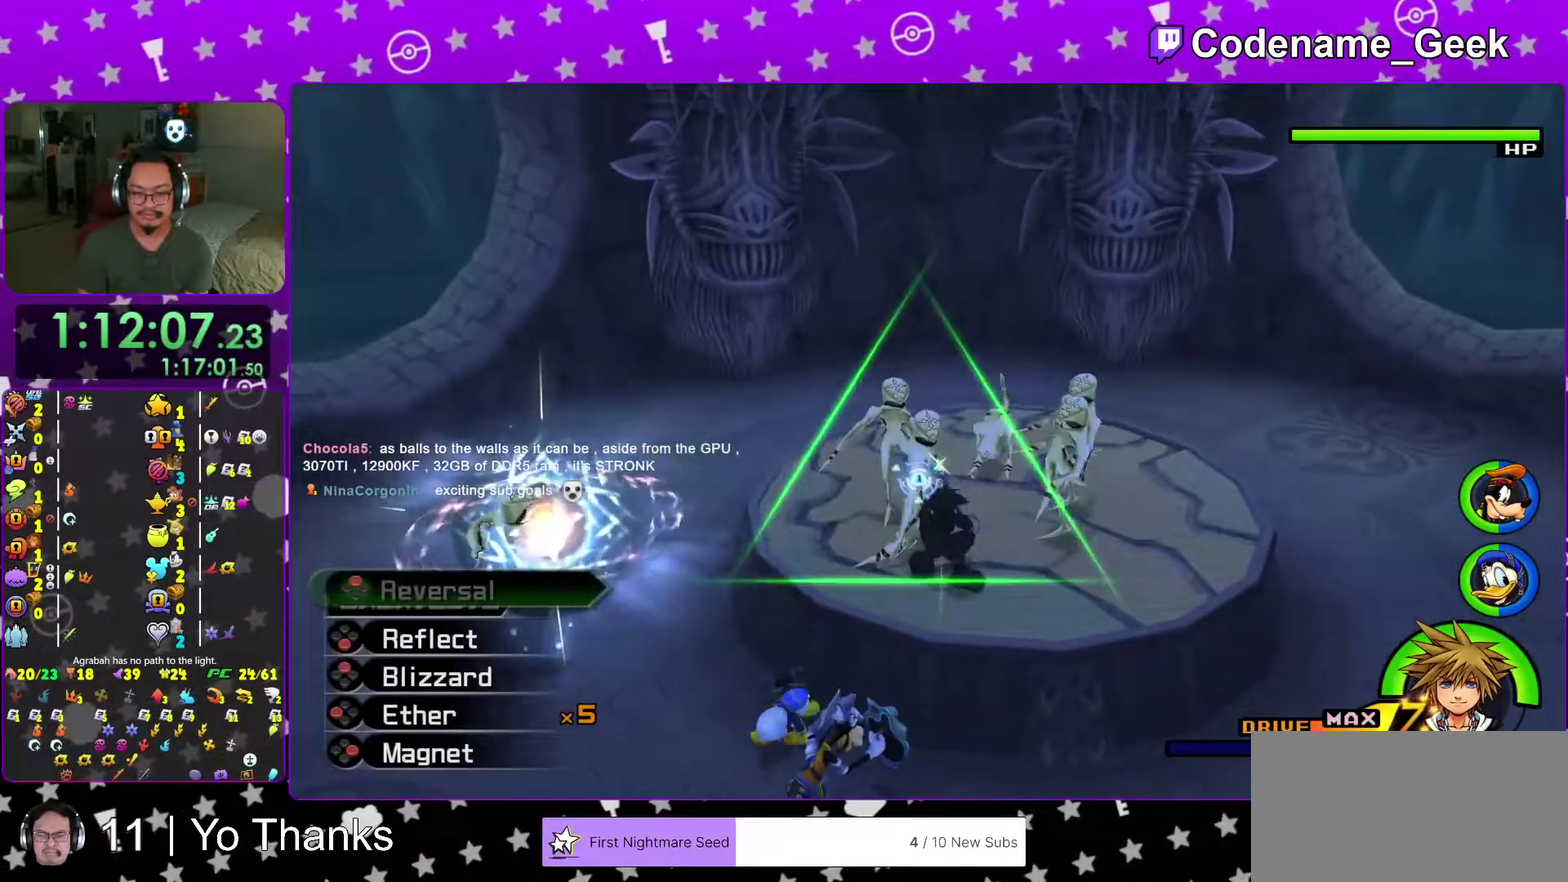
{"dt_ms": 701, "buttons": [], "left_stick": "center", "right_stick": "down", "events": [[134, "A", "down"], [250, "A", "up"], [300, "A", "down"], [350, "left_stick", "up"], [450, "A", "up"], [450, "left_stick", "center"], [551, "A", "down"], [701, "A", "up"]]}
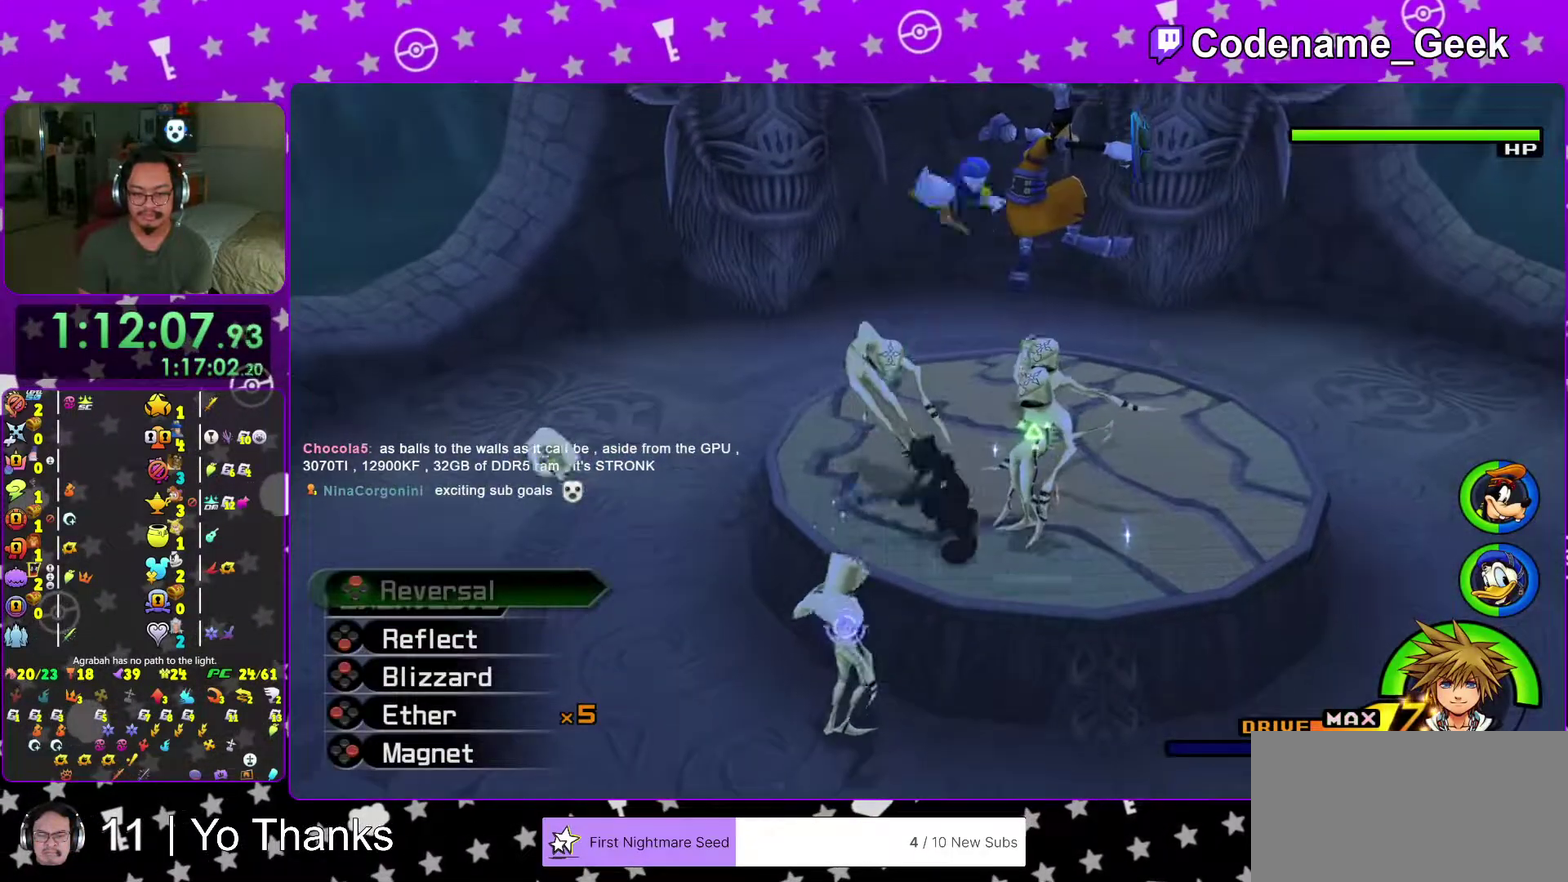
{"dt_ms": 300, "buttons": [], "left_stick": "center", "right_stick": "down", "events": [[83, "A", "down"], [250, "A", "up"]]}
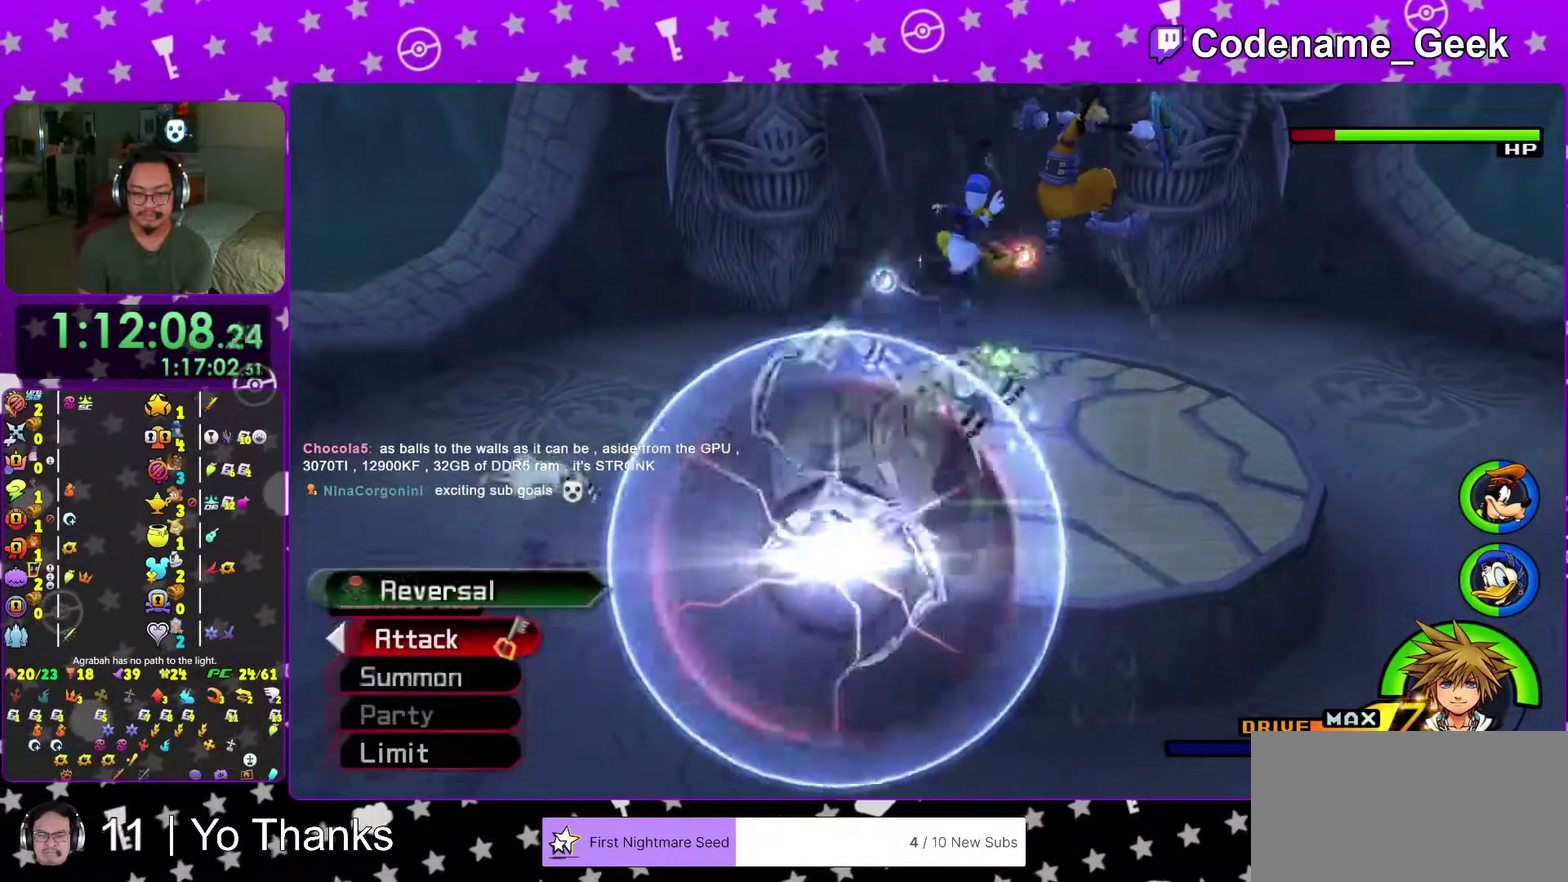
{"dt_ms": 601, "buttons": ["A"], "left_stick": "center", "right_stick": "down", "events": [[17, "A", "down"], [184, "A", "up"], [250, "A", "down"], [384, "A", "up"], [484, "A", "down"]]}
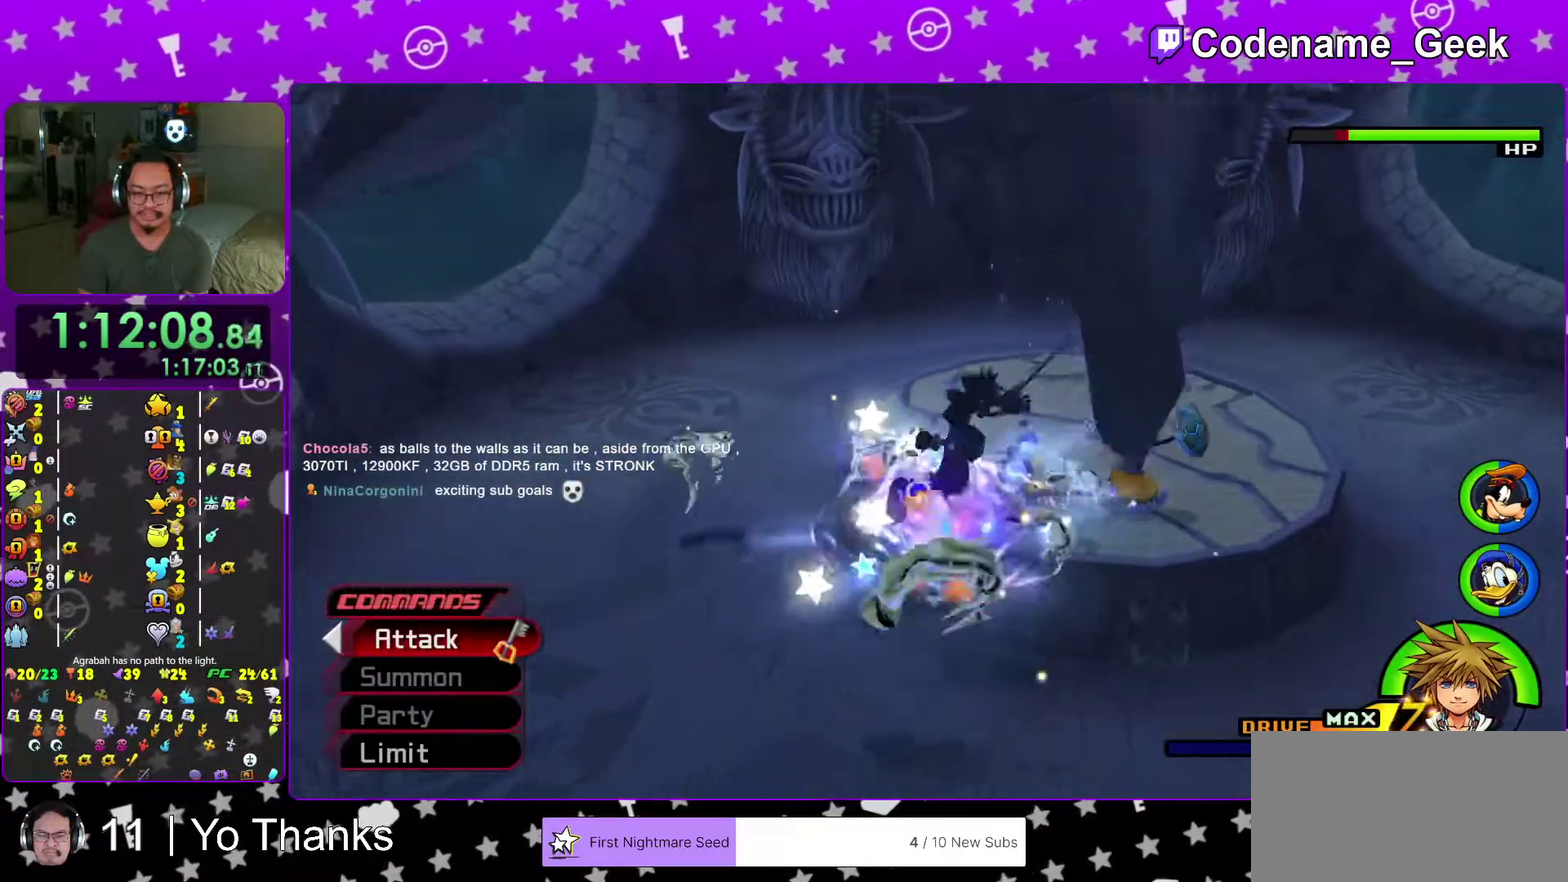
{"dt_ms": 400, "buttons": [], "left_stick": "center", "right_stick": "center", "events": [[33, "A", "up"], [100, "A", "down"], [233, "A", "up"], [233, "right_stick", "center"]]}
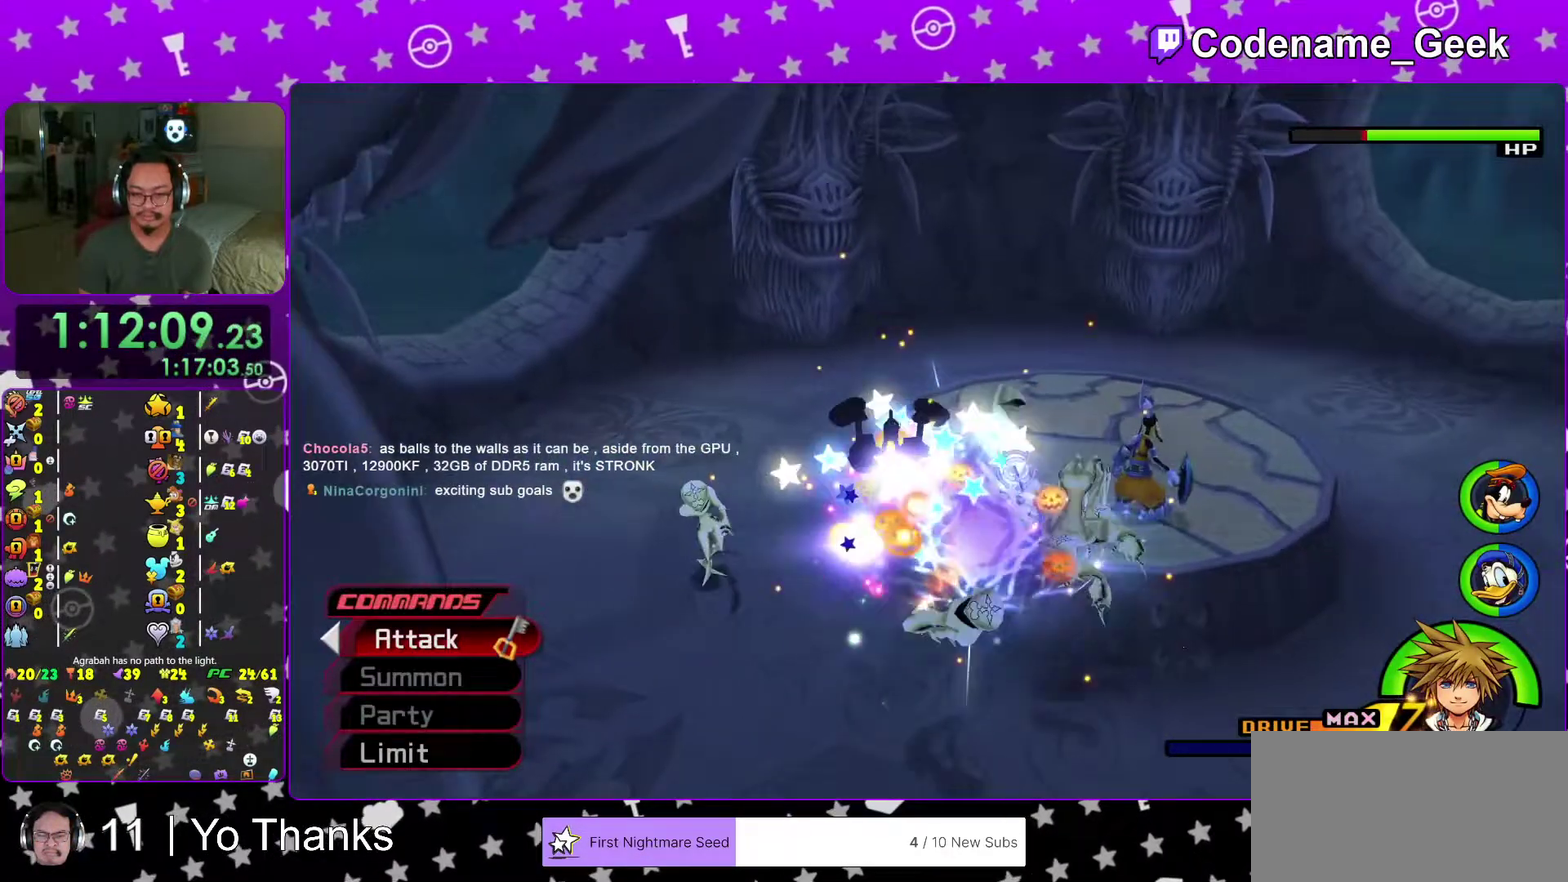
{"dt_ms": 601, "buttons": ["Y"], "left_stick": "center", "right_stick": "center", "events": [[167, "left_stick", "right"], [200, "Y", "down"], [267, "right_stick", "down-right"], [317, "Y", "up"], [350, "left_stick", "center"], [384, "Y", "down"], [384, "right_stick", "right"], [501, "right_stick", "center"], [517, "Y", "up"], [584, "Y", "down"]]}
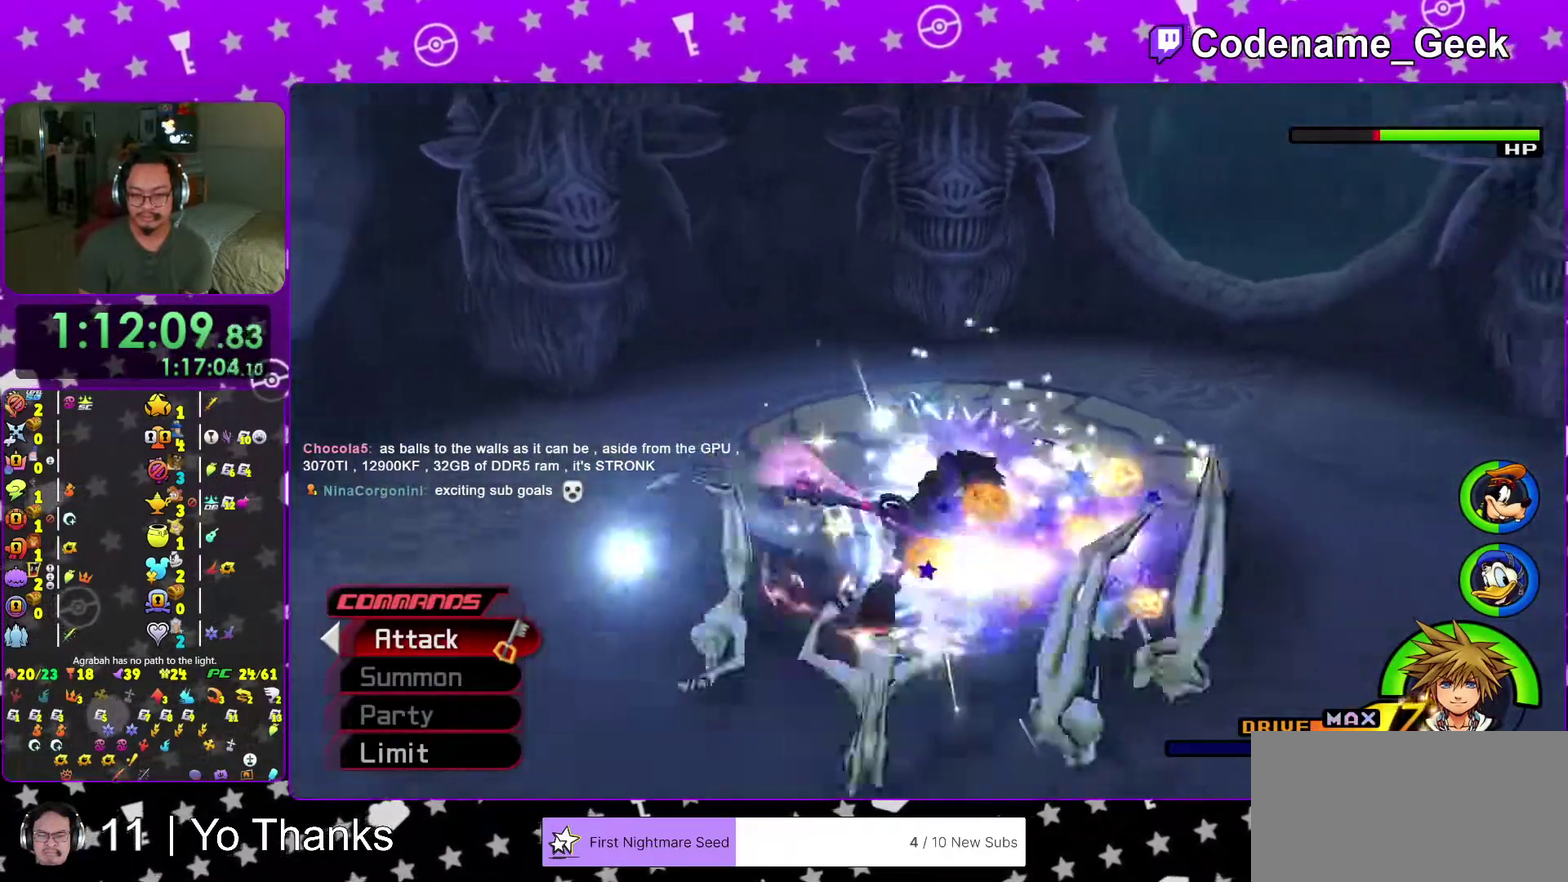
{"dt_ms": 400, "buttons": ["Y"], "left_stick": "center", "right_stick": "down", "events": [[66, "right_stick", "down"], [116, "Y", "up"], [200, "Y", "down"], [233, "right_stick", "center"], [283, "right_stick", "down"], [317, "Y", "up"], [383, "Y", "down"]]}
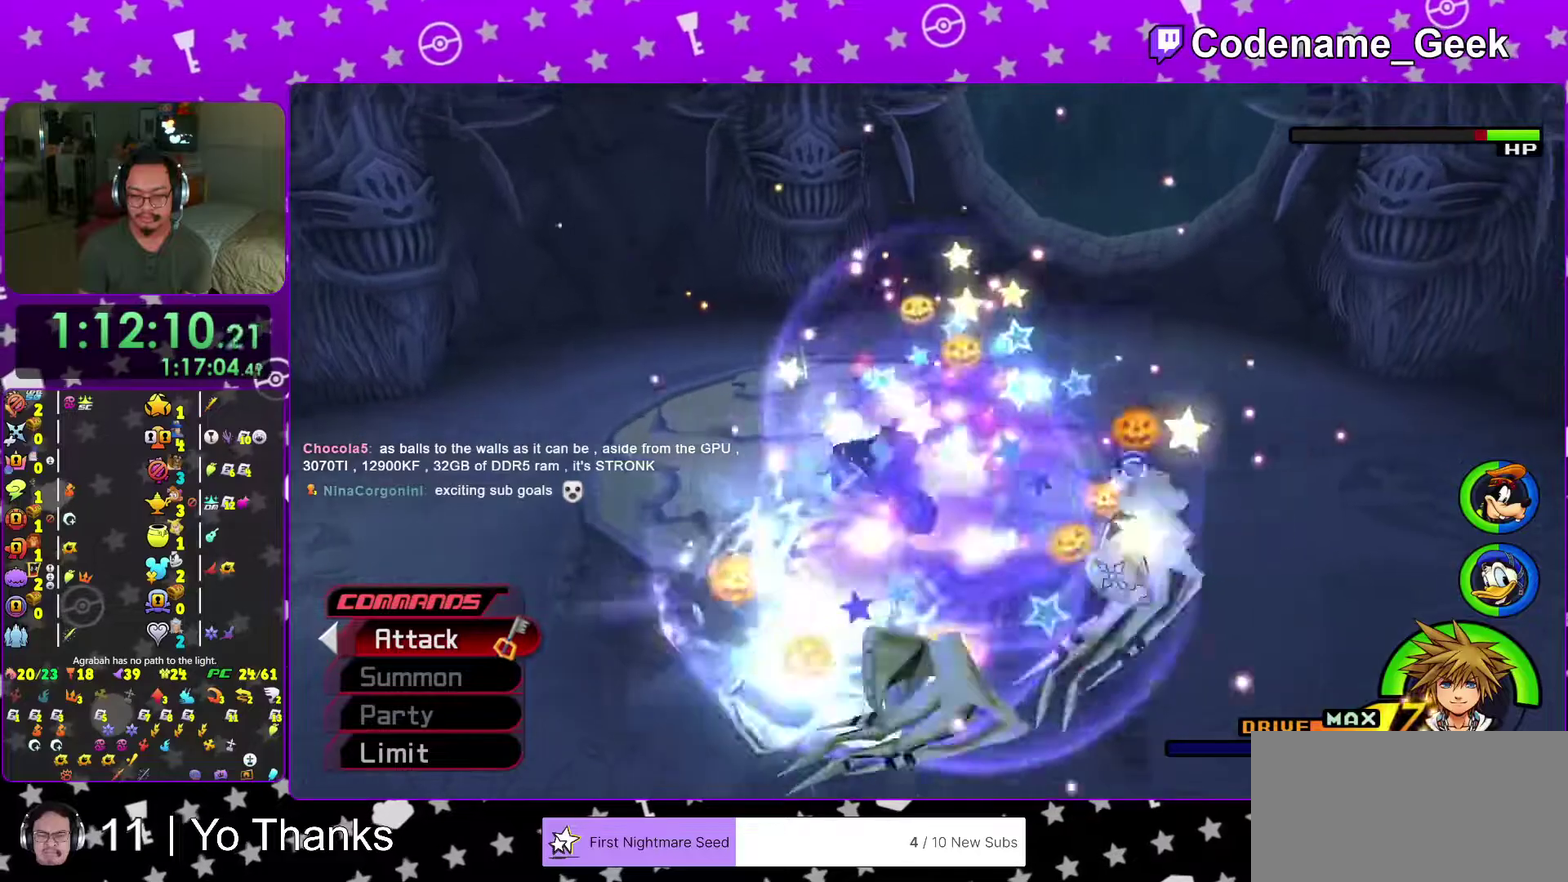
{"dt_ms": 601, "buttons": ["Y"], "left_stick": "center", "right_stick": "center", "events": [[117, "Y", "up"], [167, "Y", "down"], [317, "Y", "up"], [384, "Y", "down"], [434, "right_stick", "center"], [501, "right_stick", "down"], [534, "Y", "up"], [584, "Y", "down"], [584, "right_stick", "center"]]}
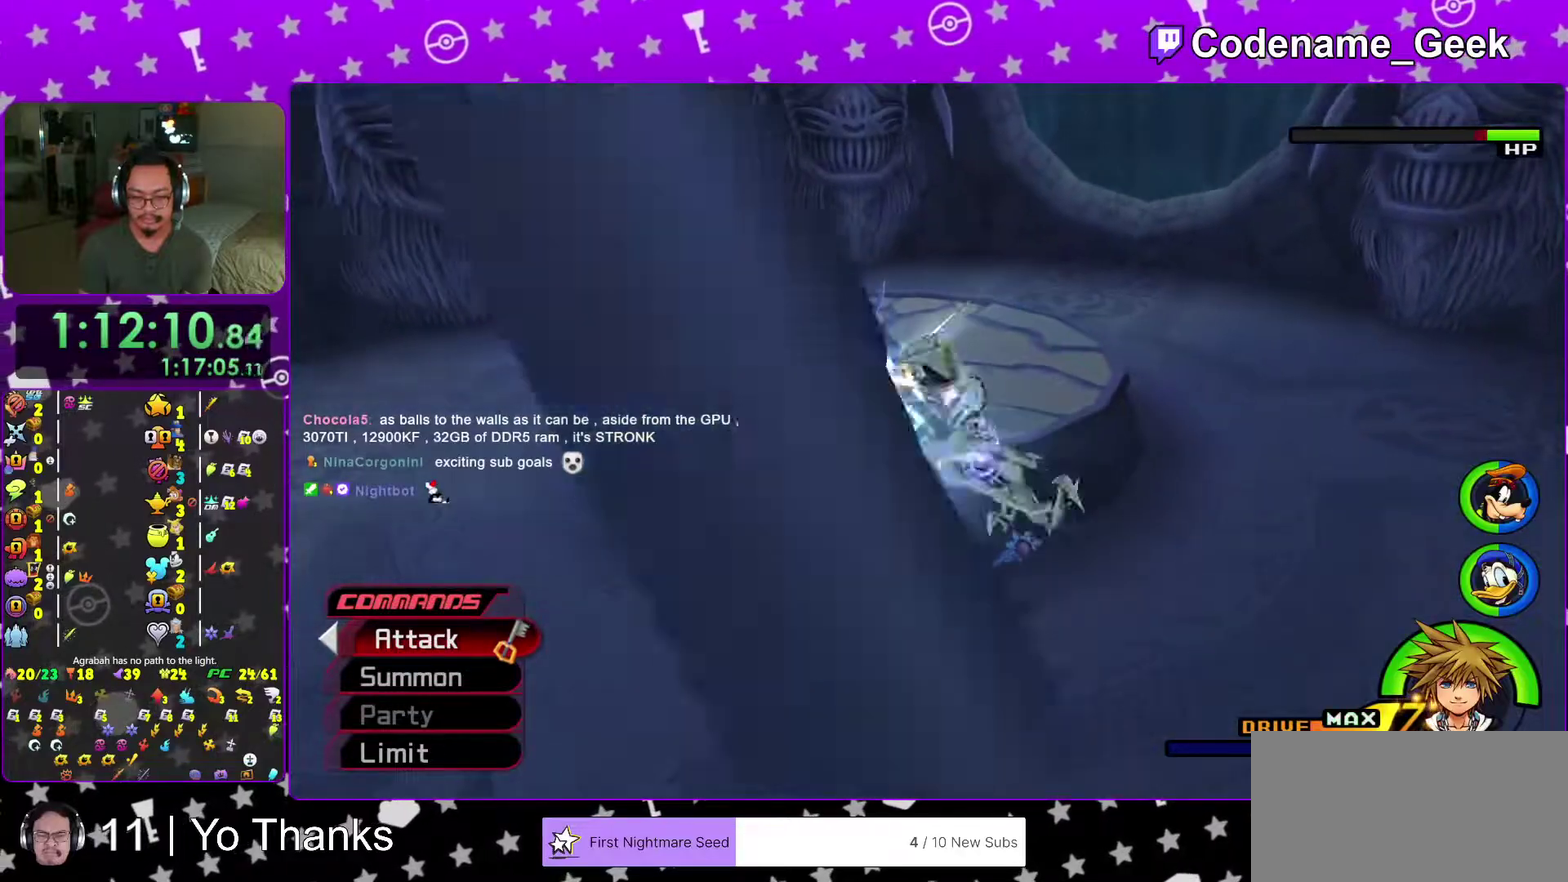
{"dt_ms": 400, "buttons": ["A"], "left_stick": "center", "right_stick": "center", "events": [[83, "Y", "up"], [83, "left_stick", "up-left"], [200, "B", "down"], [300, "B", "up"], [333, "left_stick", "center"], [367, "A", "down"]]}
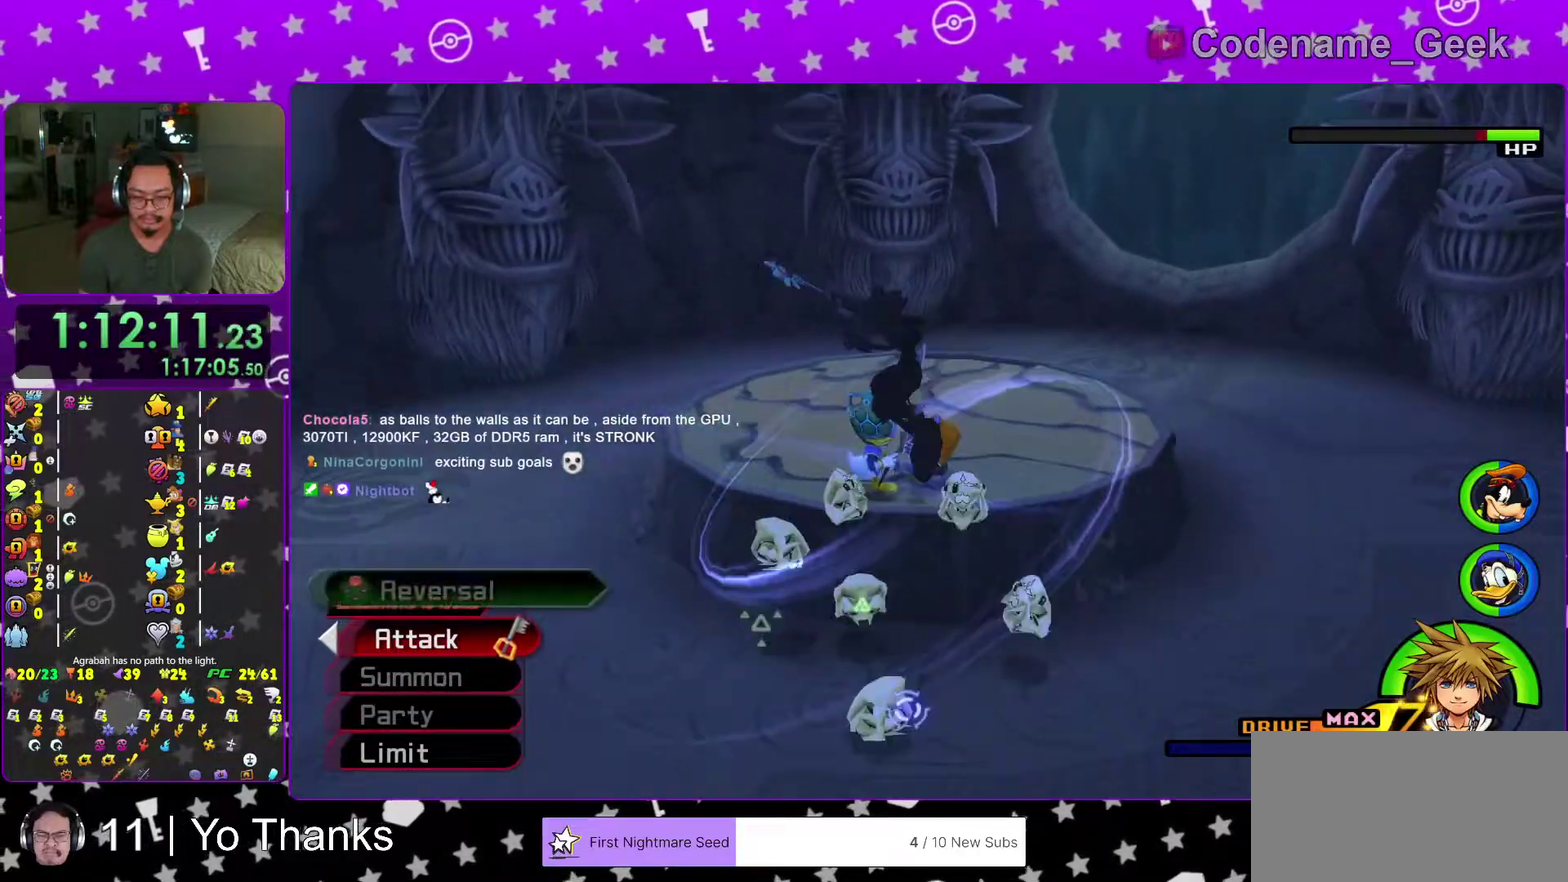
{"dt_ms": 601, "buttons": [], "left_stick": "center", "right_stick": "center", "events": [[67, "A", "up"]]}
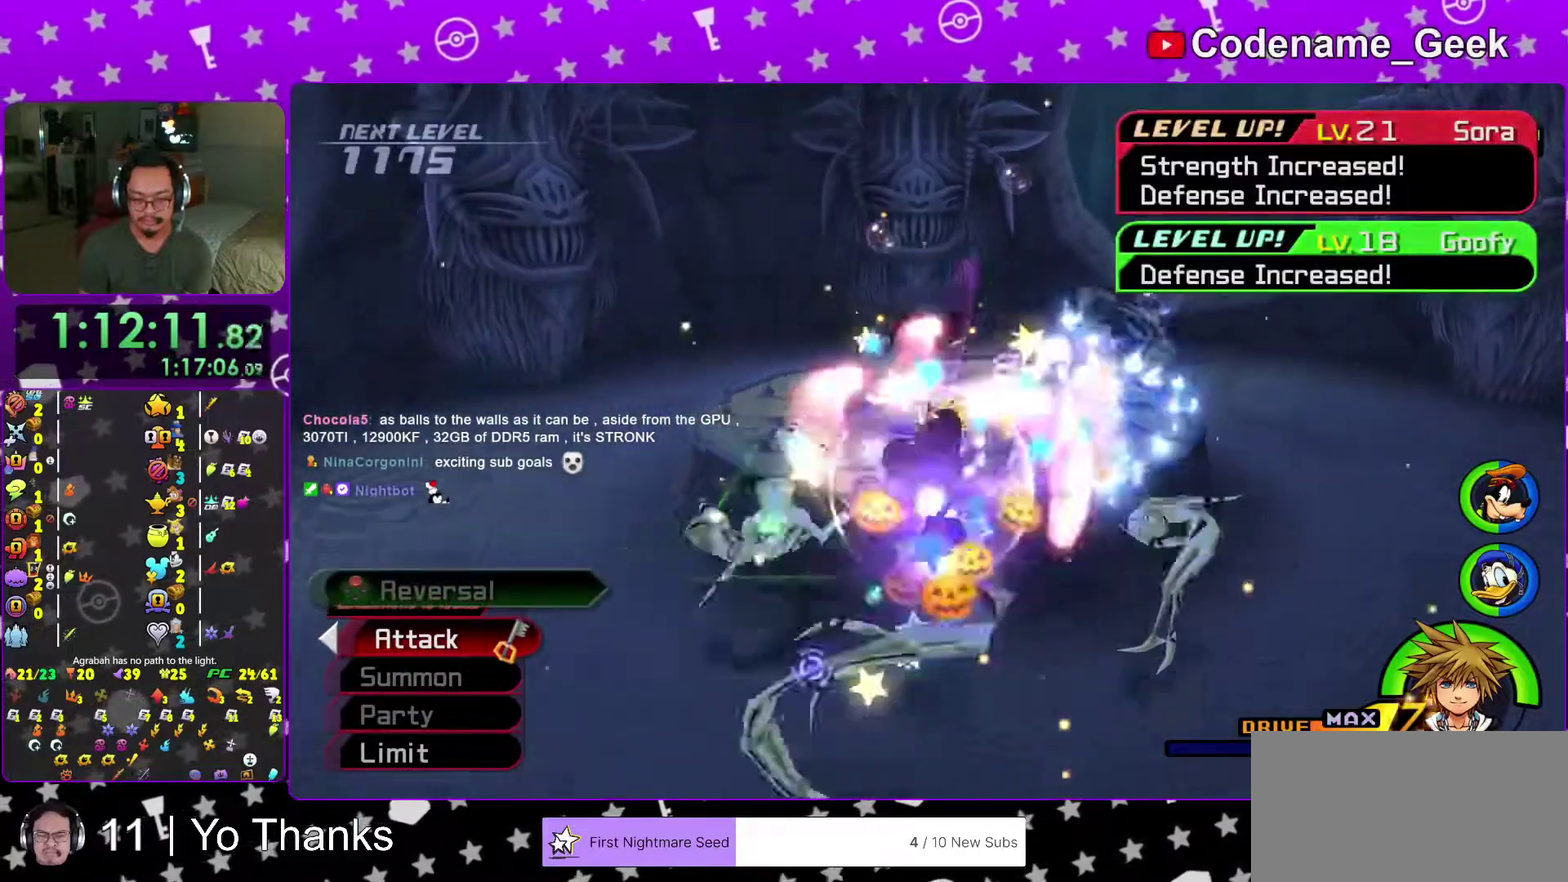
{"dt_ms": 400, "buttons": [], "left_stick": "center", "right_stick": "center", "events": [[50, "Y", "down"], [183, "Y", "up"], [233, "Y", "down"], [367, "Y", "up"]]}
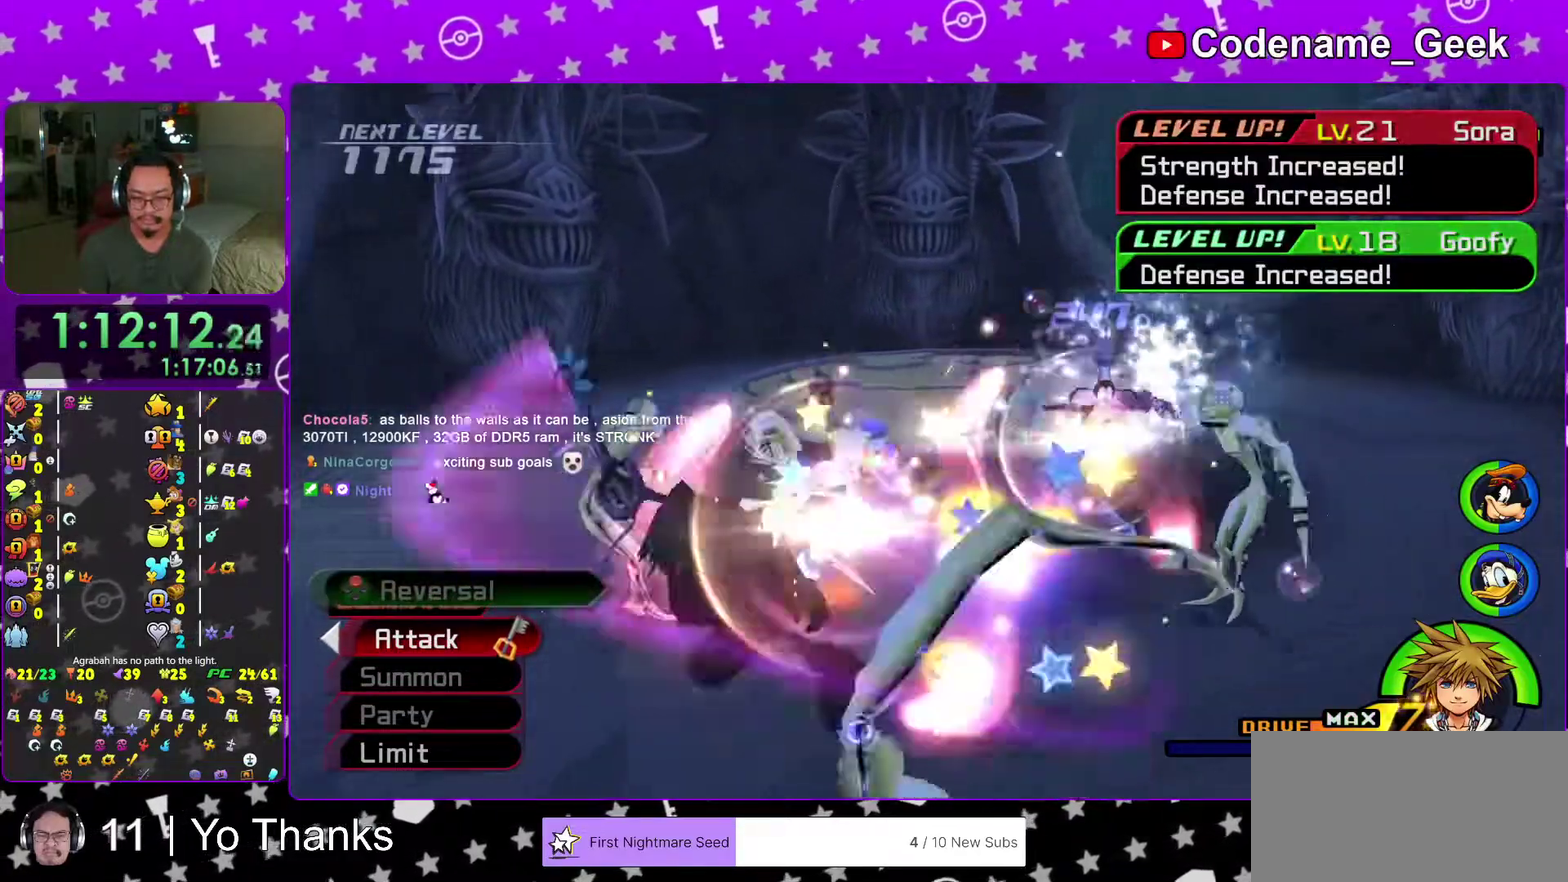
{"dt_ms": 601, "buttons": ["Y"], "left_stick": "center", "right_stick": "center", "events": [[33, "Y", "down"], [150, "Y", "up"], [217, "Y", "down"], [317, "Y", "up"], [417, "Y", "down"], [534, "Y", "up"], [584, "Y", "down"]]}
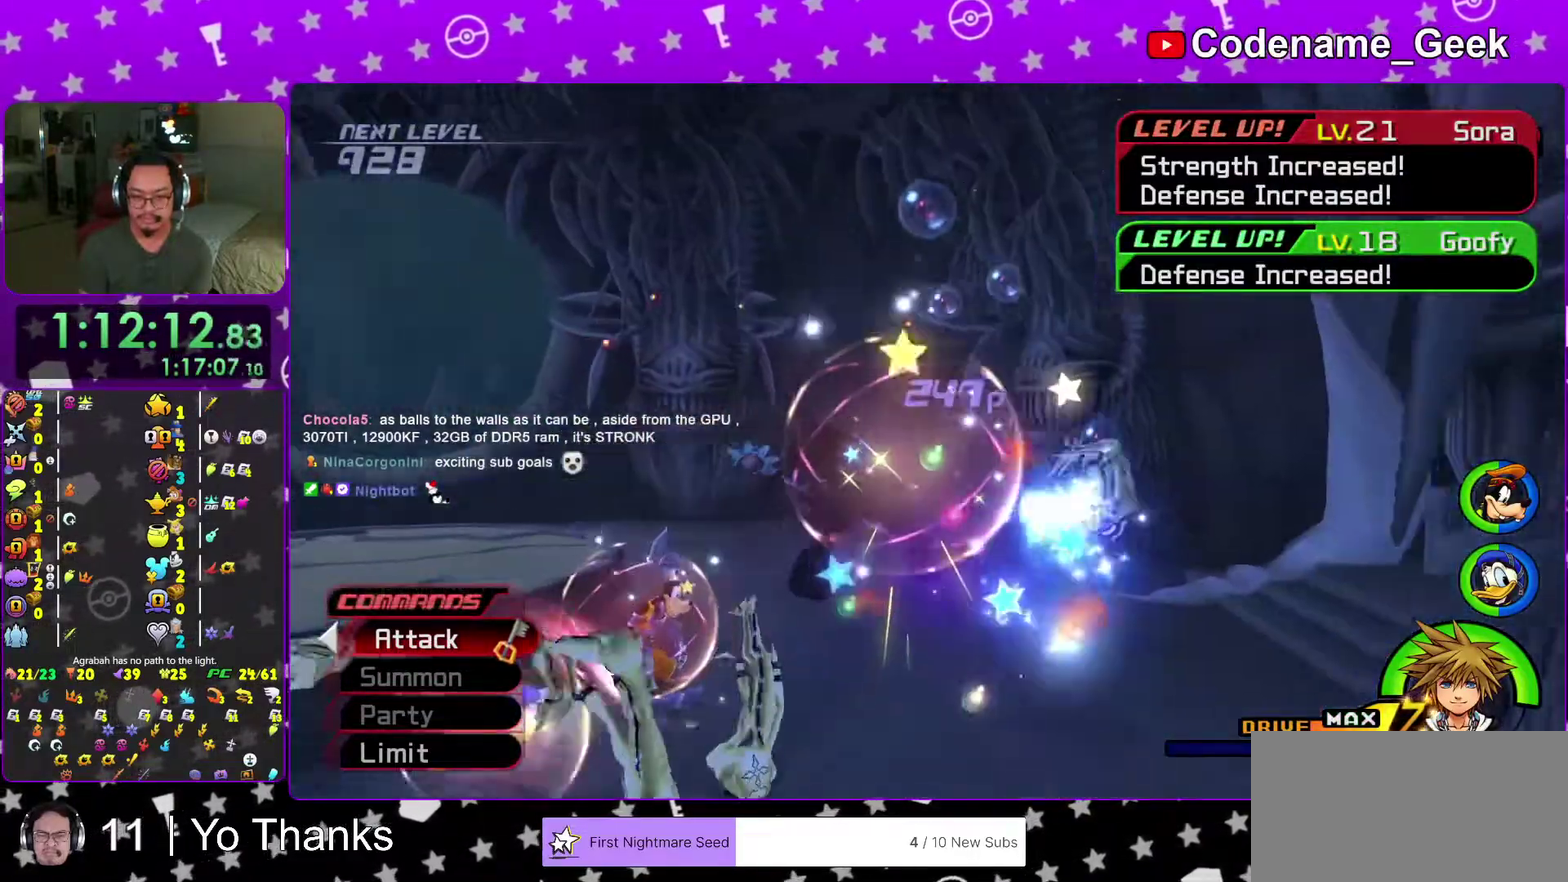
{"dt_ms": 400, "buttons": [], "left_stick": "center", "right_stick": "center"}
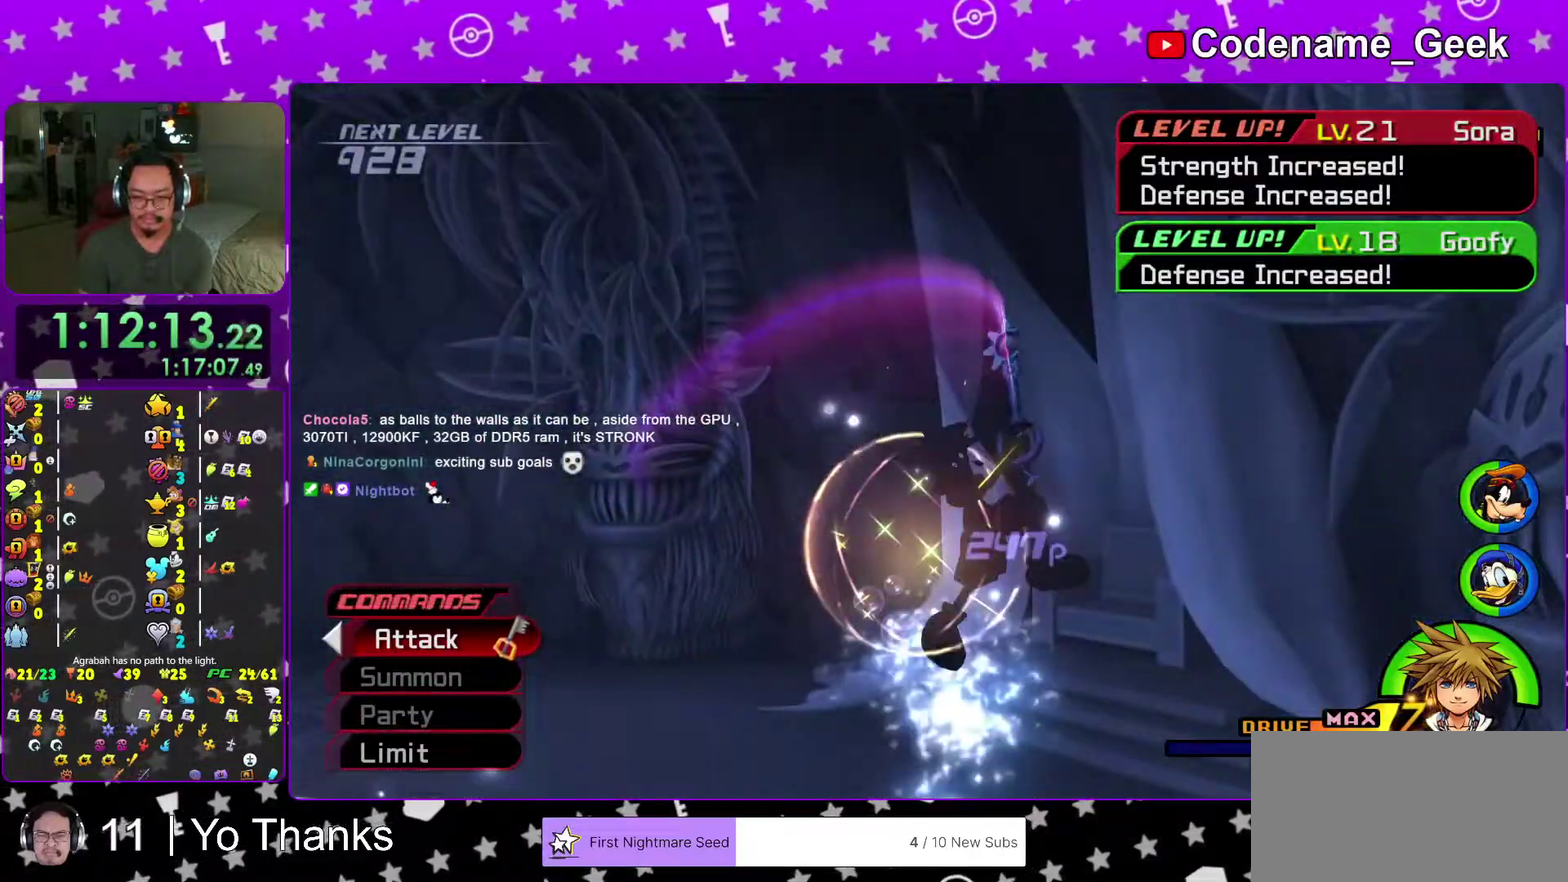
{"dt_ms": 601, "buttons": [], "left_stick": "up-left", "right_stick": "center"}
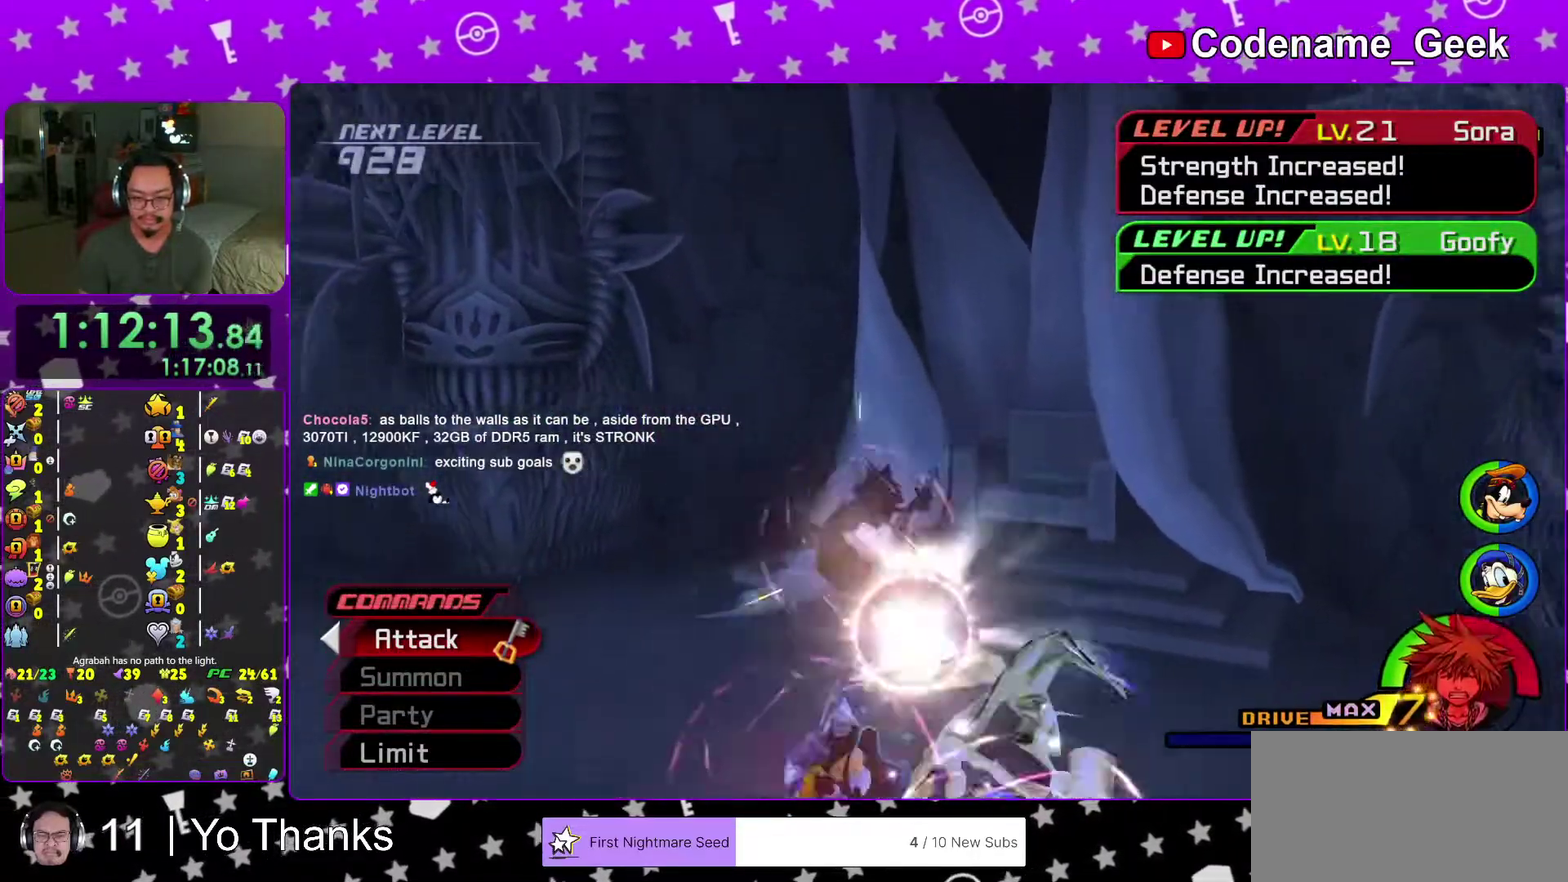
{"dt_ms": 400, "buttons": [], "left_stick": "right", "right_stick": "down-right", "events": [[66, "B", "down"], [183, "B", "up"], [267, "left_stick", "center"], [383, "left_stick", "right"], [383, "right_stick", "down-right"]]}
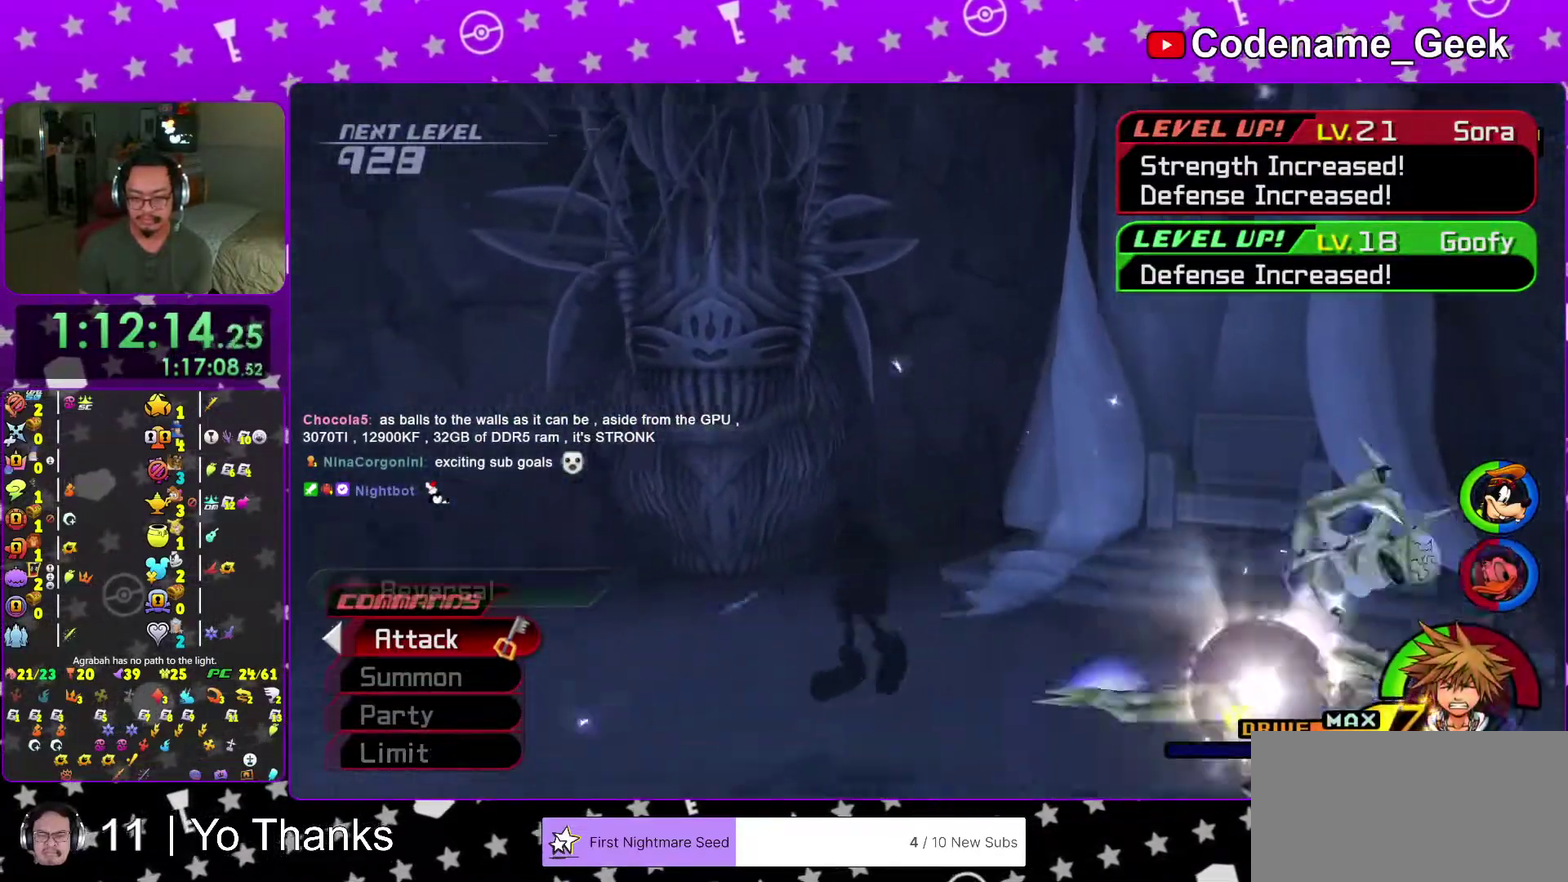
{"dt_ms": 501, "buttons": [], "left_stick": "up-right", "right_stick": "center", "events": [[167, "left_stick", "up-right"], [167, "right_stick", "center"]]}
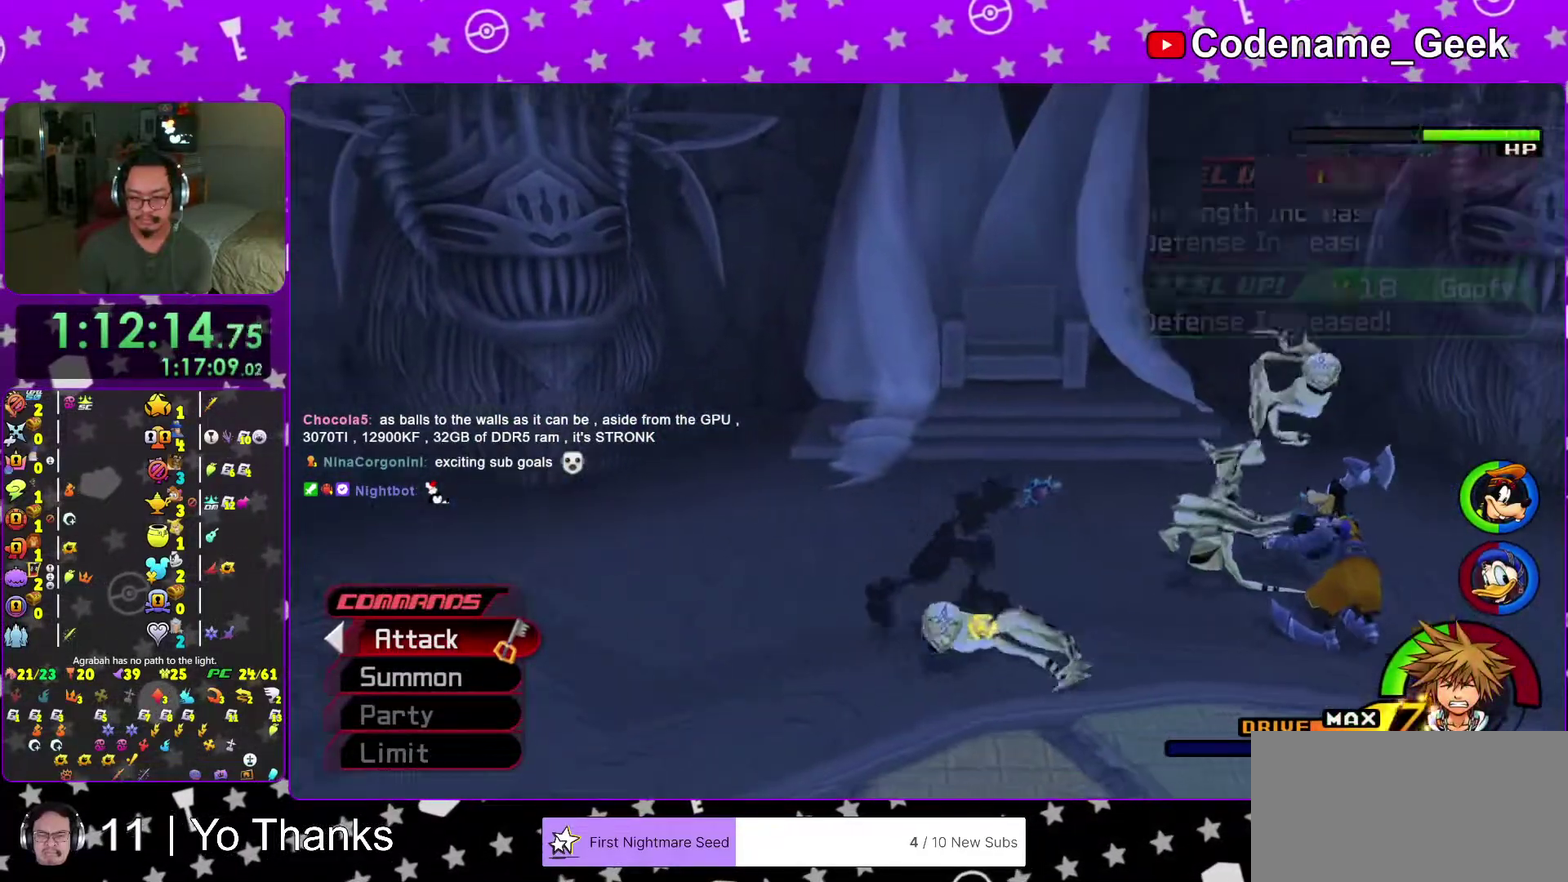
{"dt_ms": 500, "buttons": ["Y"], "left_stick": "up-right", "right_stick": "down", "events": [[166, "Y", "down"], [283, "Y", "up"], [350, "Y", "down"], [483, "right_stick", "down"]]}
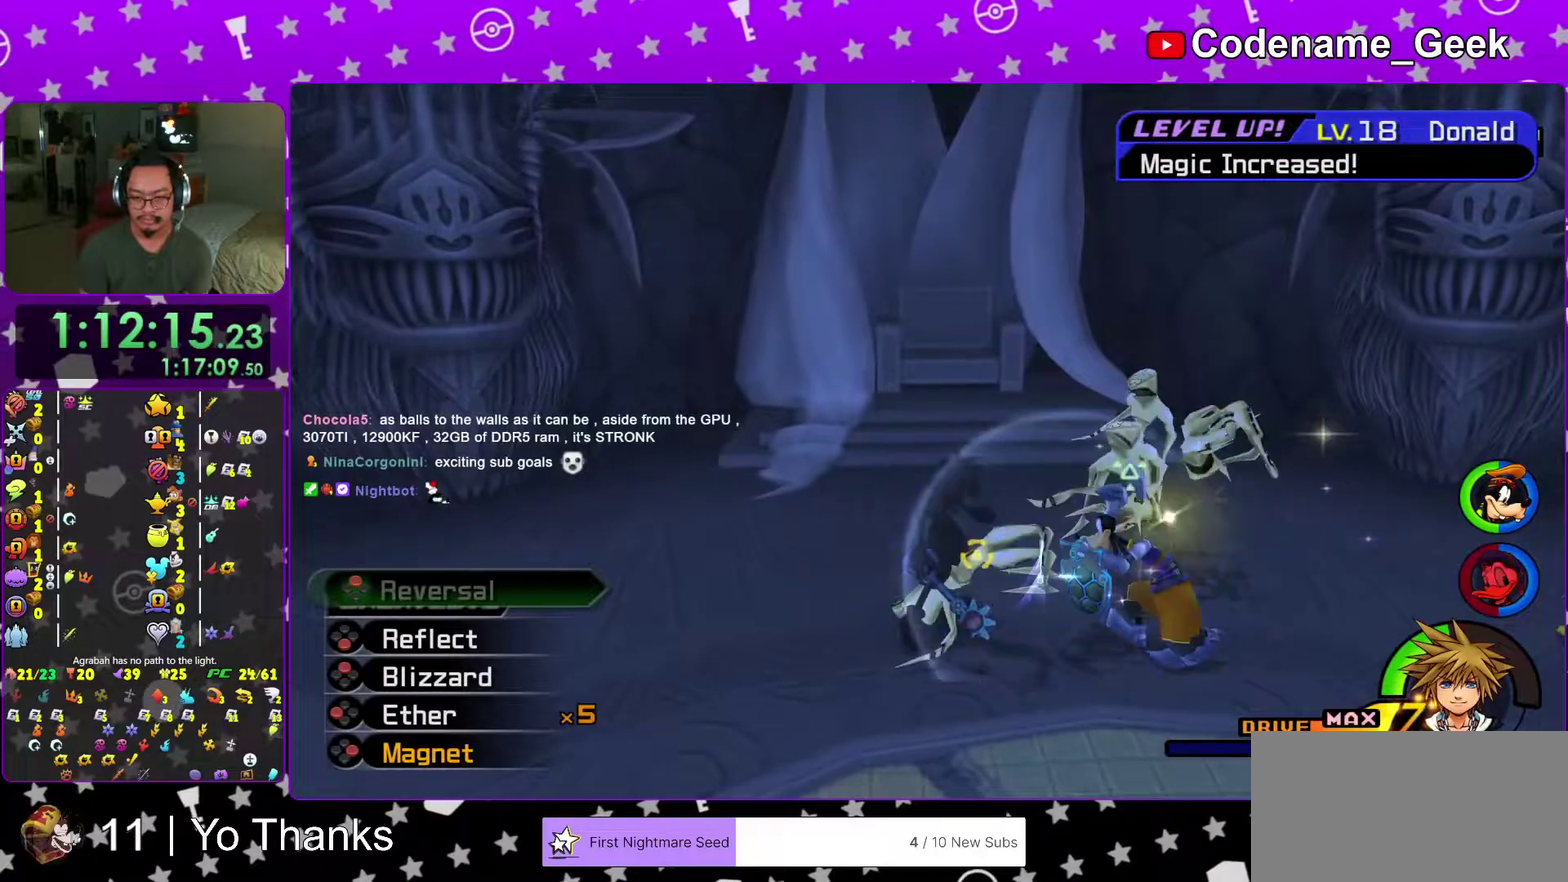
{"dt_ms": 501, "buttons": [], "left_stick": "down-right", "right_stick": "down-right", "events": [[17, "Y", "up"], [67, "left_stick", "right"], [334, "left_stick", "down-right"], [334, "right_stick", "center"], [400, "left_stick", "down"], [450, "right_stick", "down-right"], [467, "left_stick", "down-right"]]}
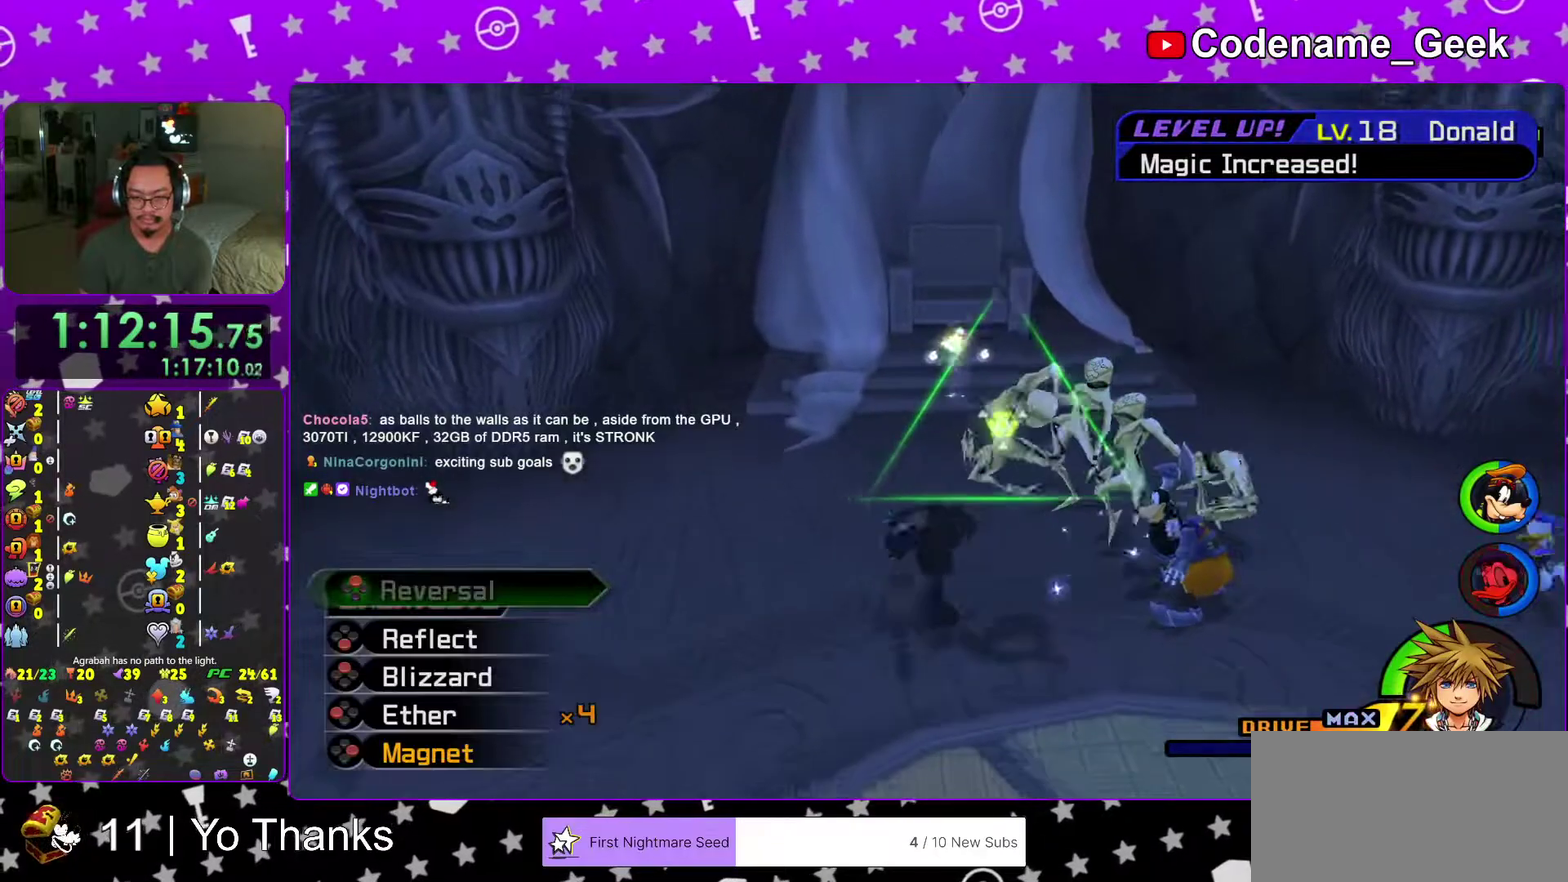
{"dt_ms": 500, "buttons": ["A"], "left_stick": "up-right", "right_stick": "down", "events": [[16, "left_stick", "right"], [33, "A", "down"], [66, "right_stick", "down"], [83, "left_stick", "up-right"], [166, "A", "up"], [233, "A", "down"], [383, "A", "up"], [467, "A", "down"]]}
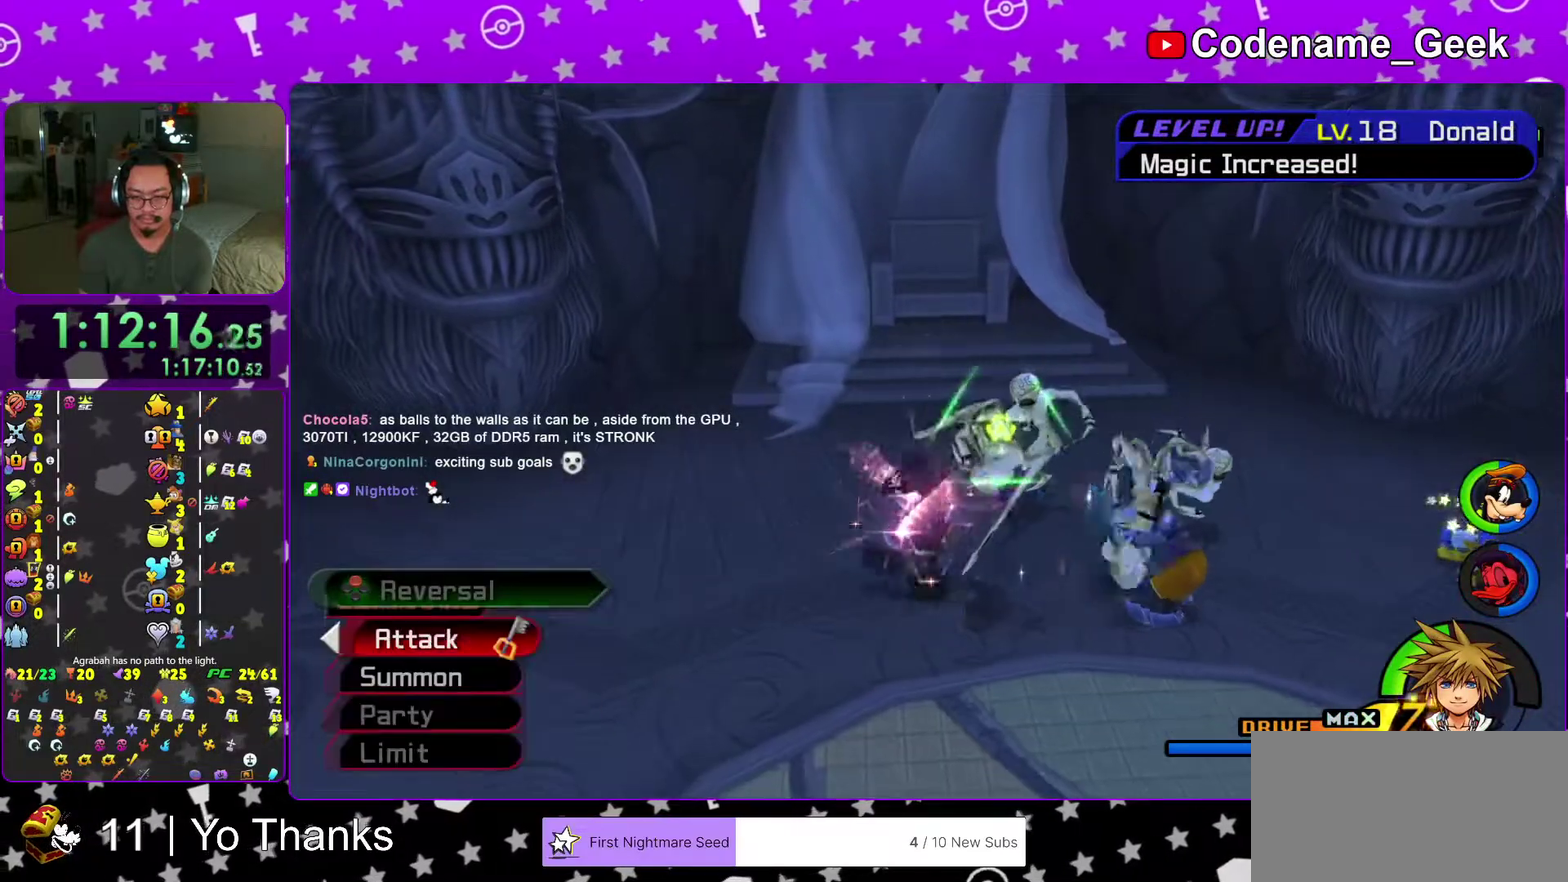
{"dt_ms": 501, "buttons": ["A"], "left_stick": "center", "right_stick": "down", "events": [[100, "A", "up"], [184, "A", "down"], [200, "left_stick", "center"], [300, "A", "up"], [384, "A", "down"]]}
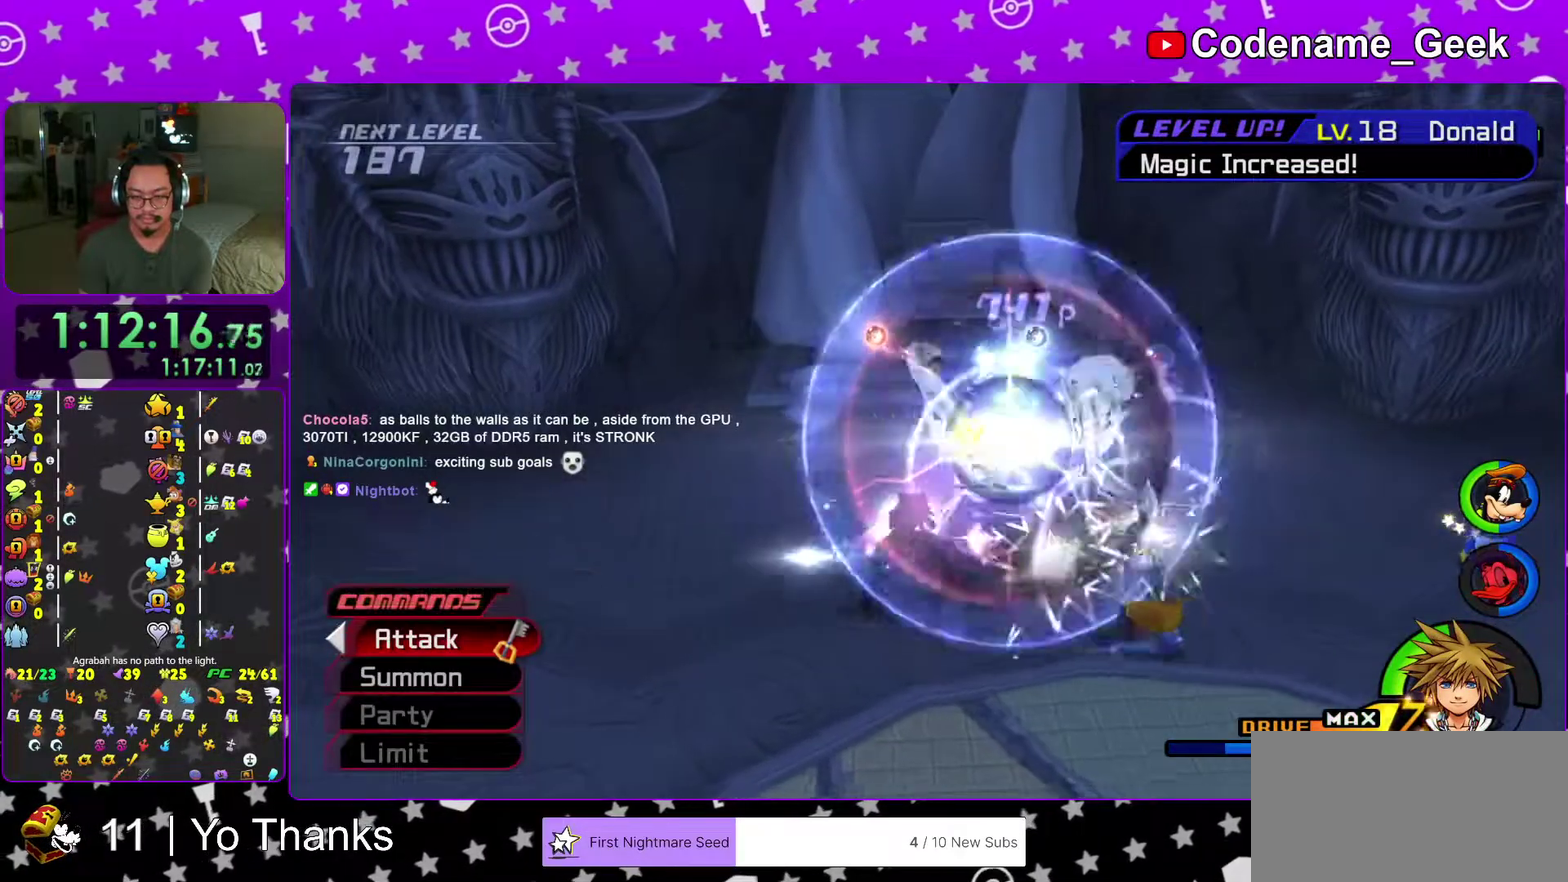
{"dt_ms": 500, "buttons": [], "left_stick": "right", "right_stick": "down-right", "events": [[33, "A", "up"], [116, "A", "down"], [266, "A", "up"], [333, "A", "down"], [483, "A", "up"], [483, "left_stick", "right"], [483, "right_stick", "down-right"]]}
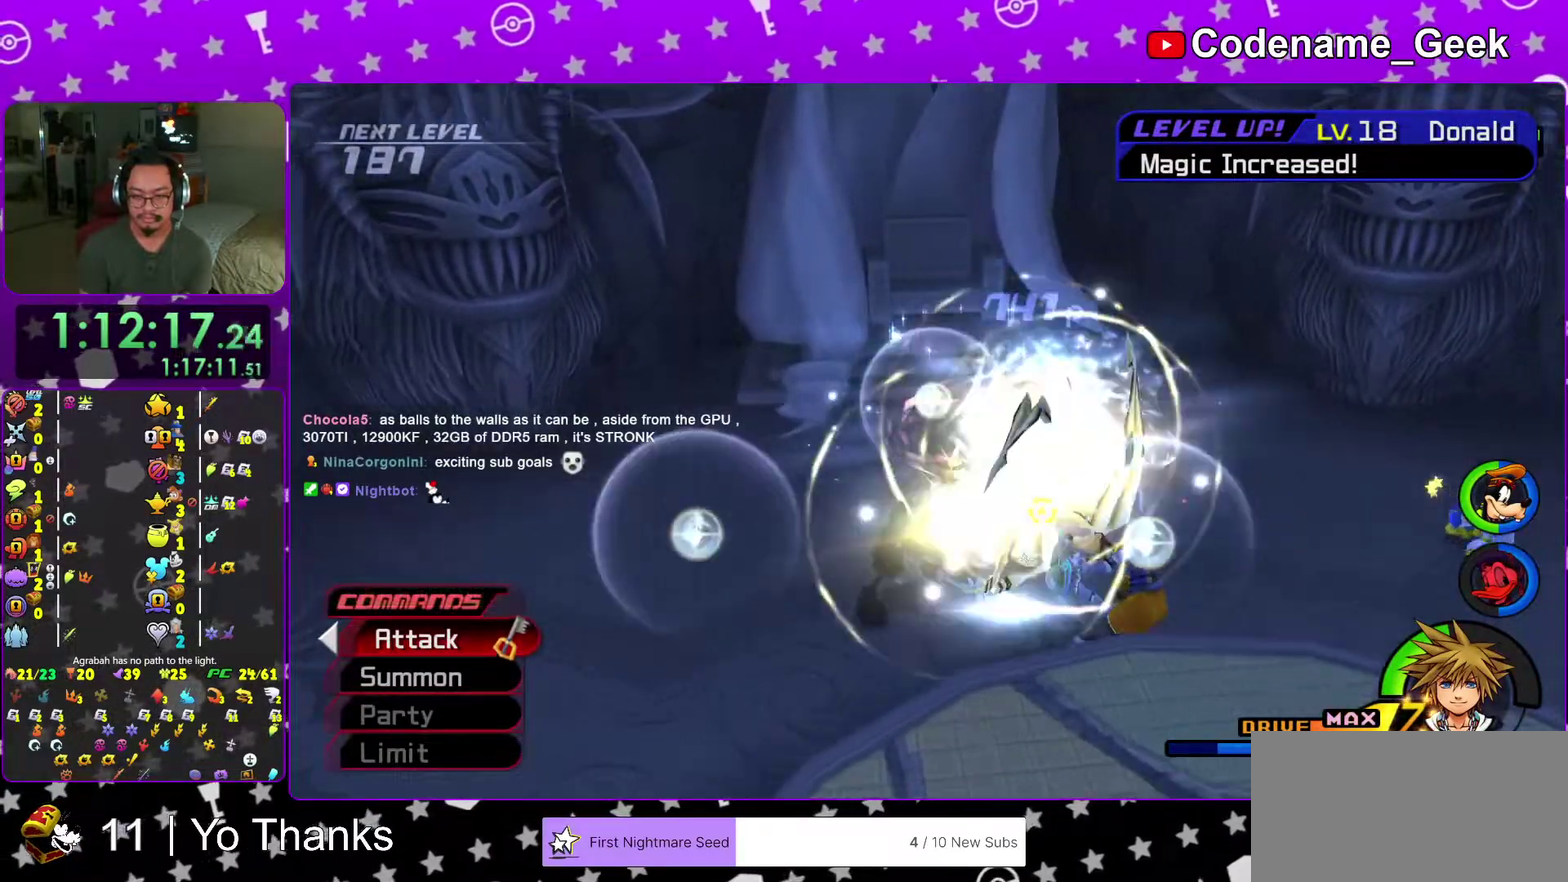
{"dt_ms": 501, "buttons": [], "left_stick": "center", "right_stick": "down", "events": [[33, "A", "down"], [117, "left_stick", "up-right"], [467, "right_stick", "down"], [501, "A", "up"], [501, "left_stick", "center"]]}
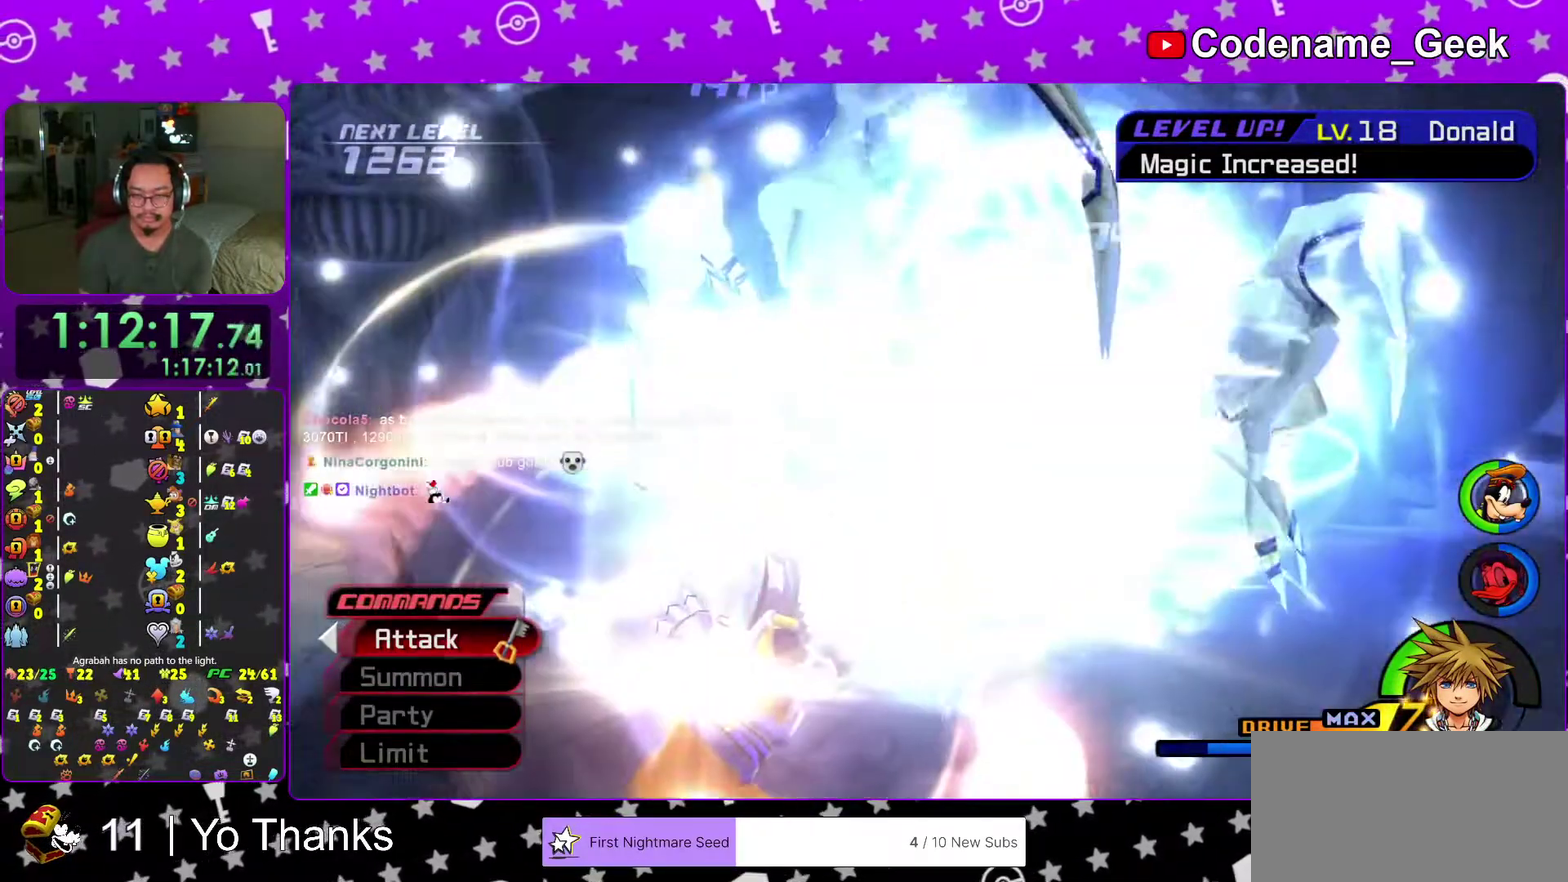
{"dt_ms": 500, "buttons": [], "left_stick": "center", "right_stick": "center", "events": [[16, "right_stick", "center"]]}